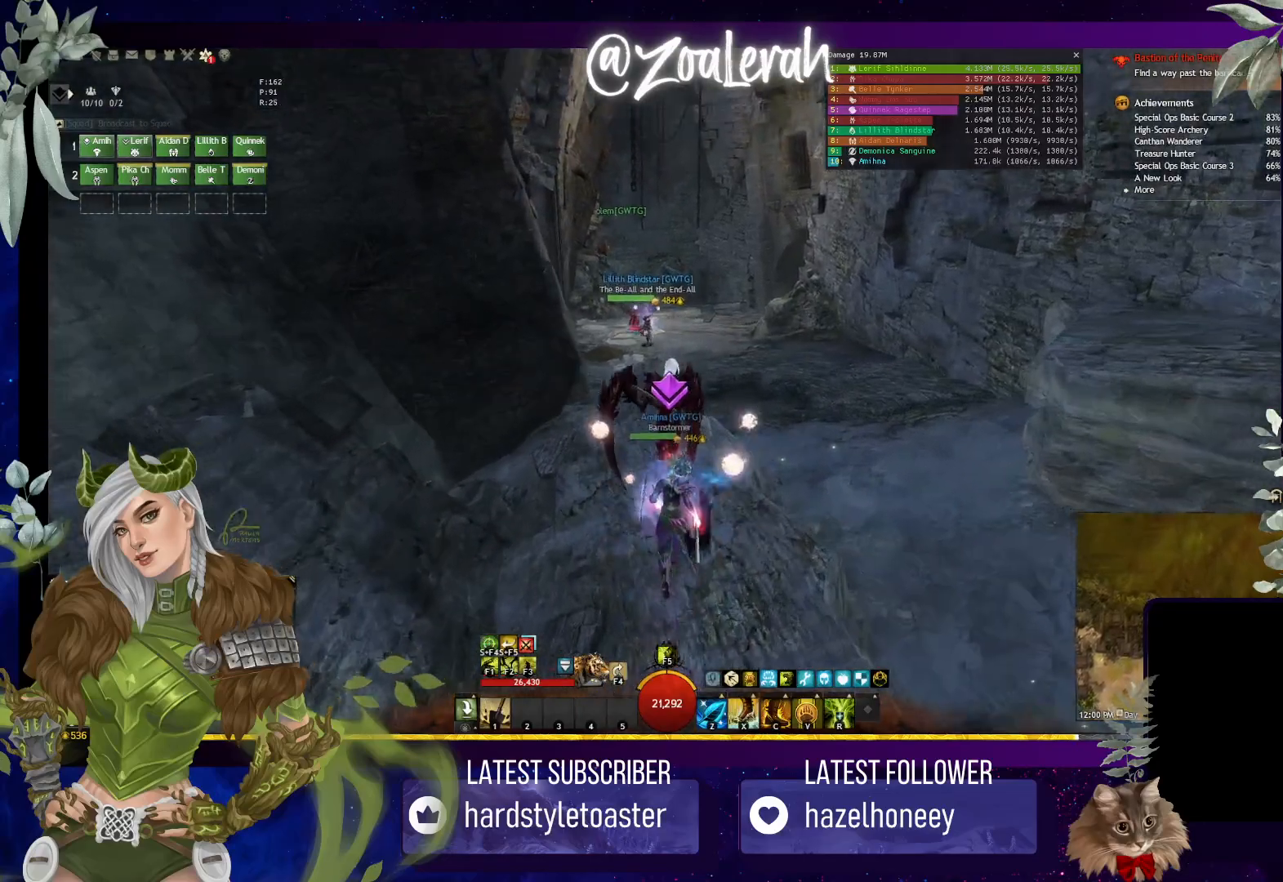
Gameplay with keyboard; each line is a JSON object with the keys held at the frame after it. "events" lists presses ("down") and releases ("up") of "1", "2", "3", "4", "5", "a", "alt", "b", "c", "caps_lock", "ctrl", "d", "e", "f", "g", "q", "r", "s", "shift", "space", "super", "t", "tab", "tilde", "v", "w", "x" and "z" between this image and that frame as [ms after this image, input, new state], when the widget could be followed in between. No other keys are recorded. Mouse input is not recorded.
{"keys": ["space", "w"], "events": [[483, "space", "down"]]}
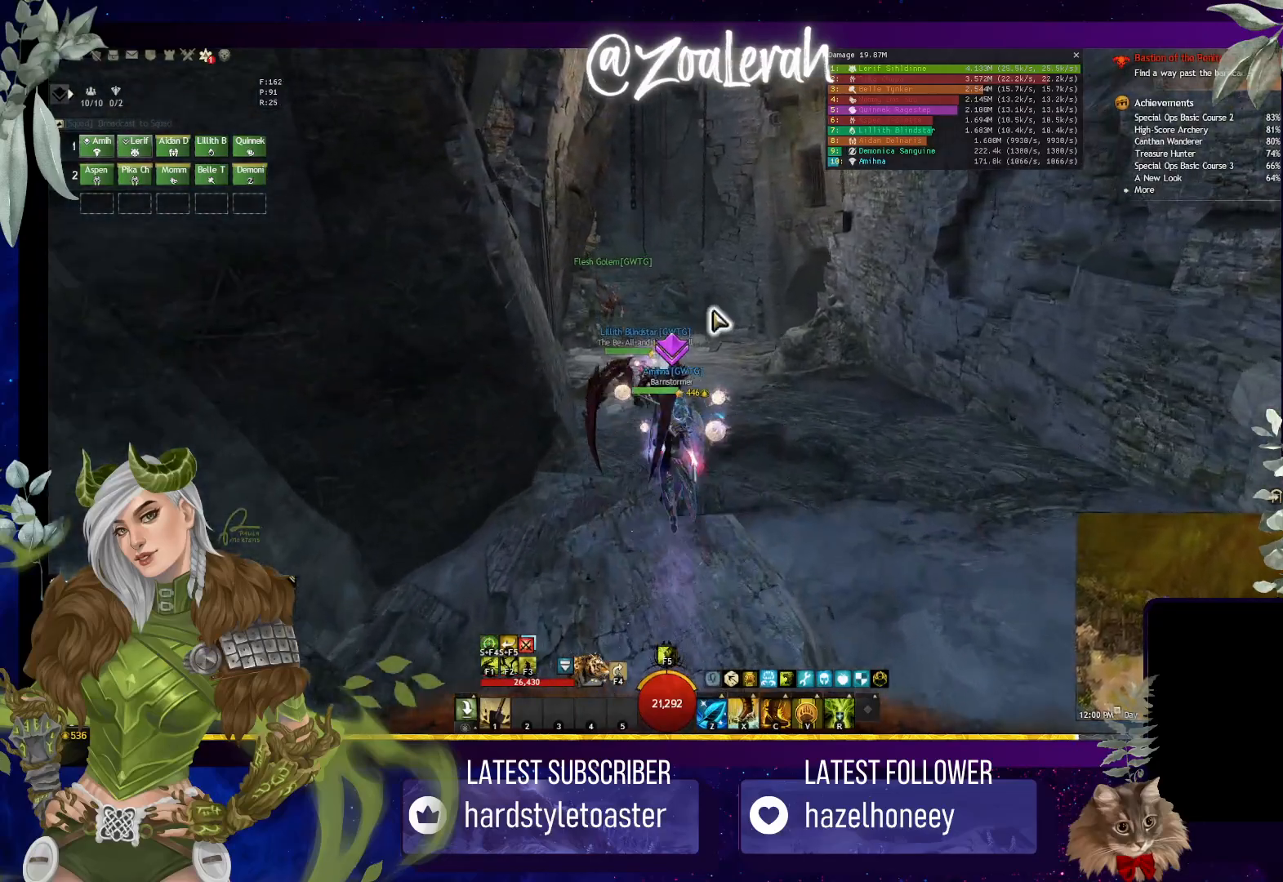
{"keys": ["space", "w"], "events": []}
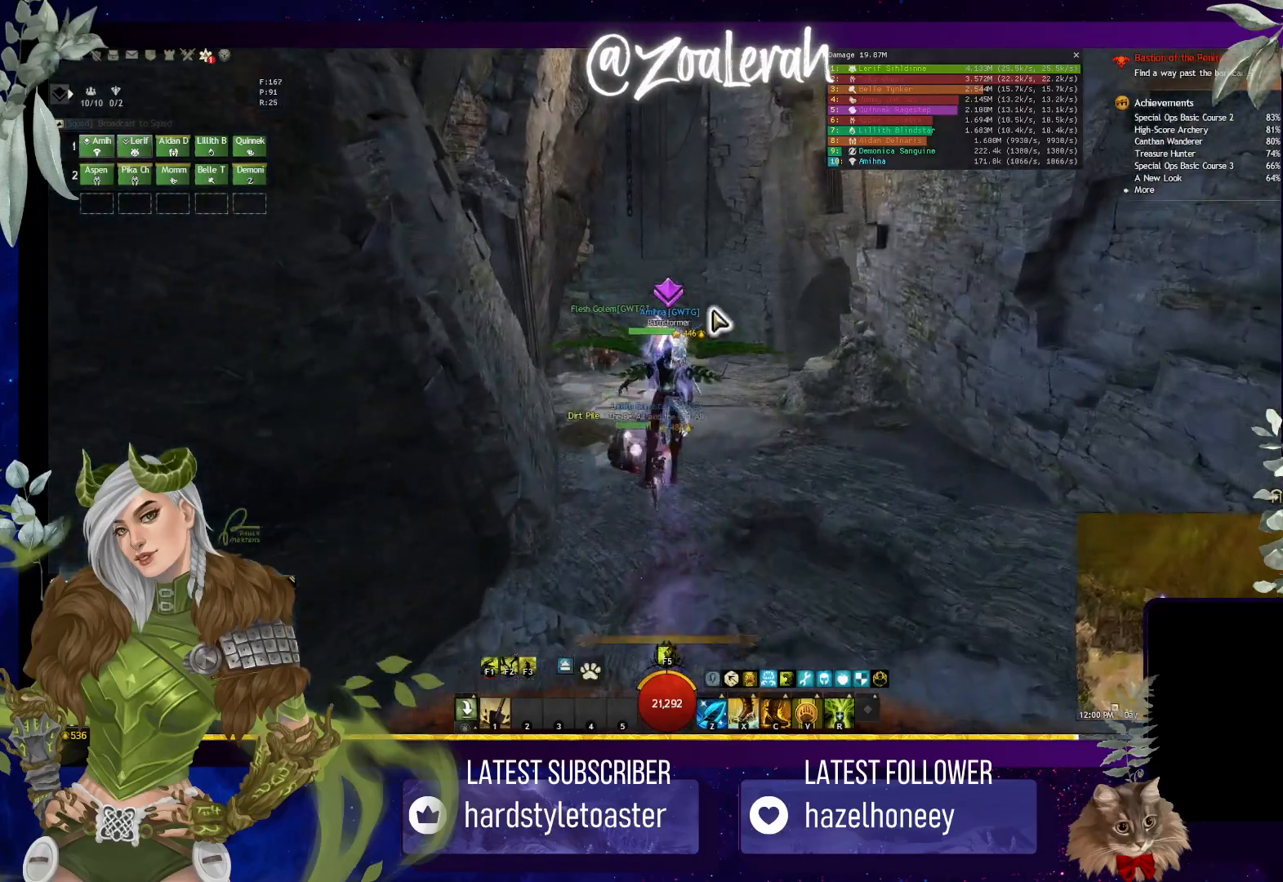
{"keys": ["space", "w"], "events": []}
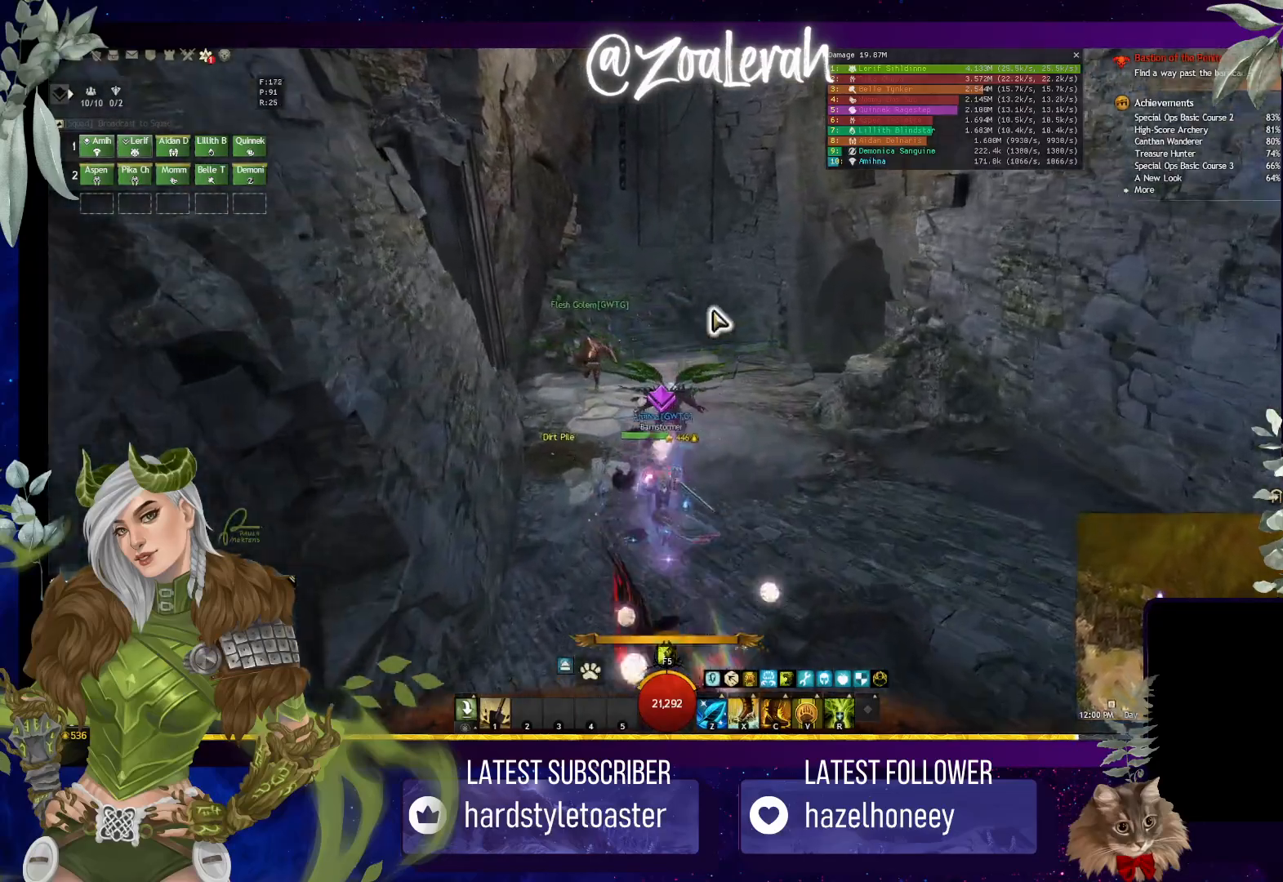
{"keys": ["space", "w"], "events": []}
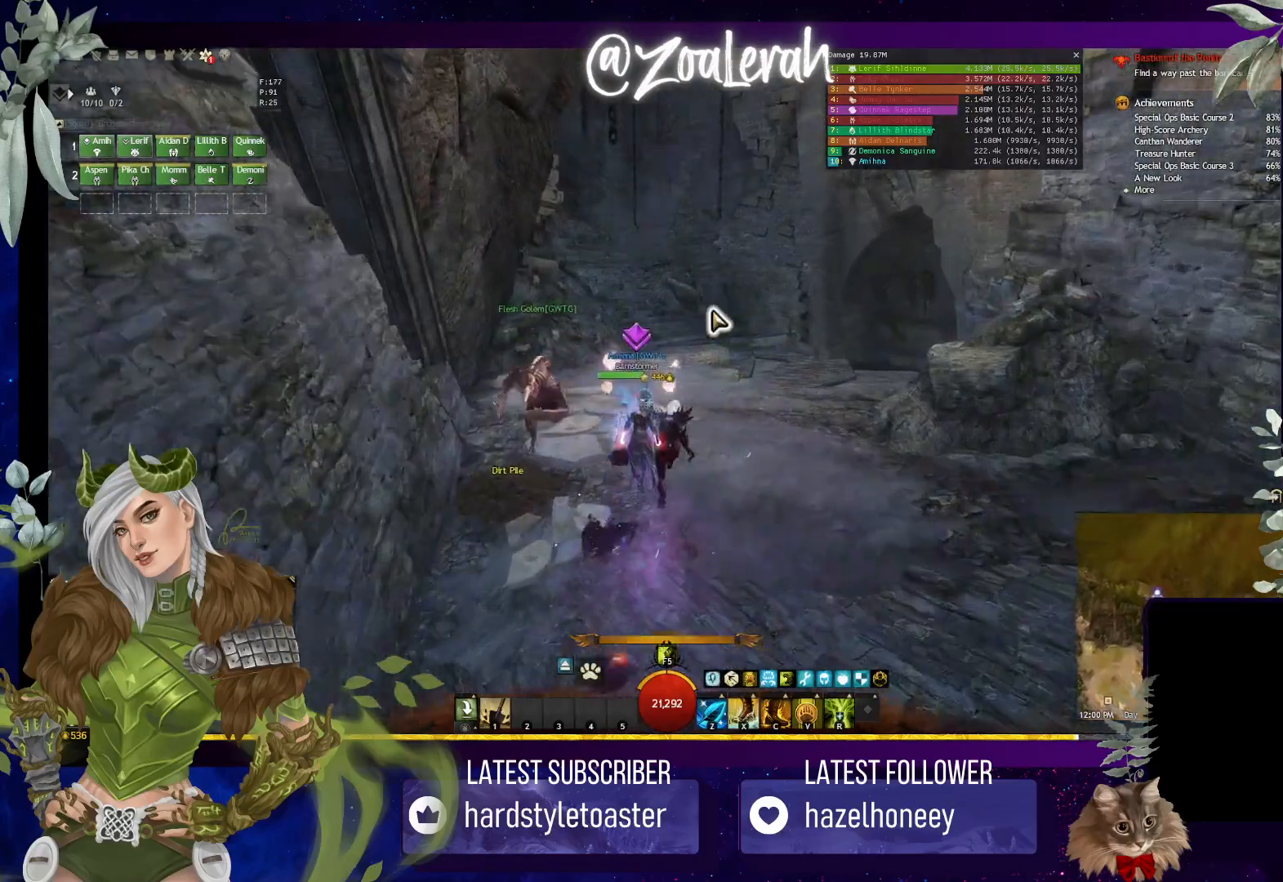
{"keys": ["w"], "events": [[316, "space", "up"]]}
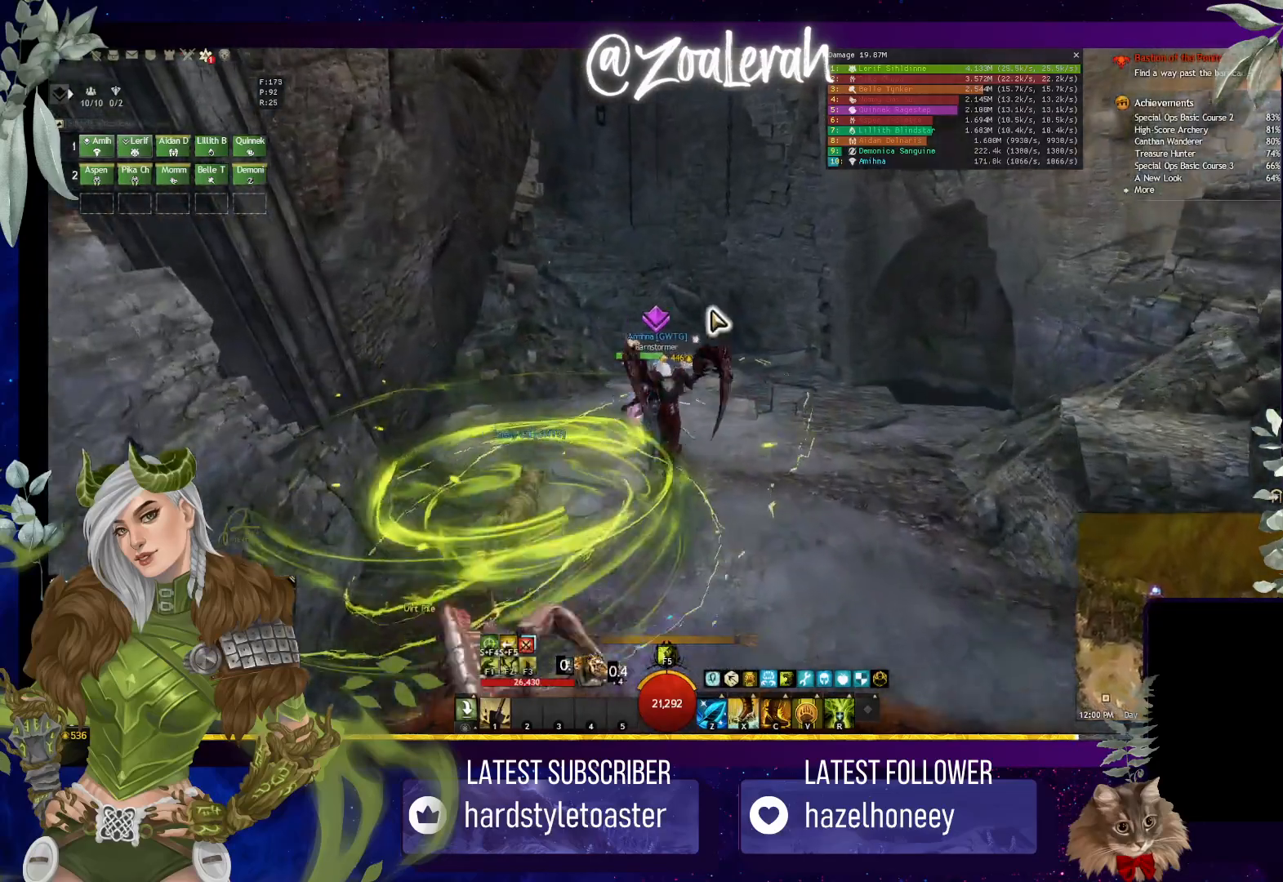
{"keys": ["w"], "events": []}
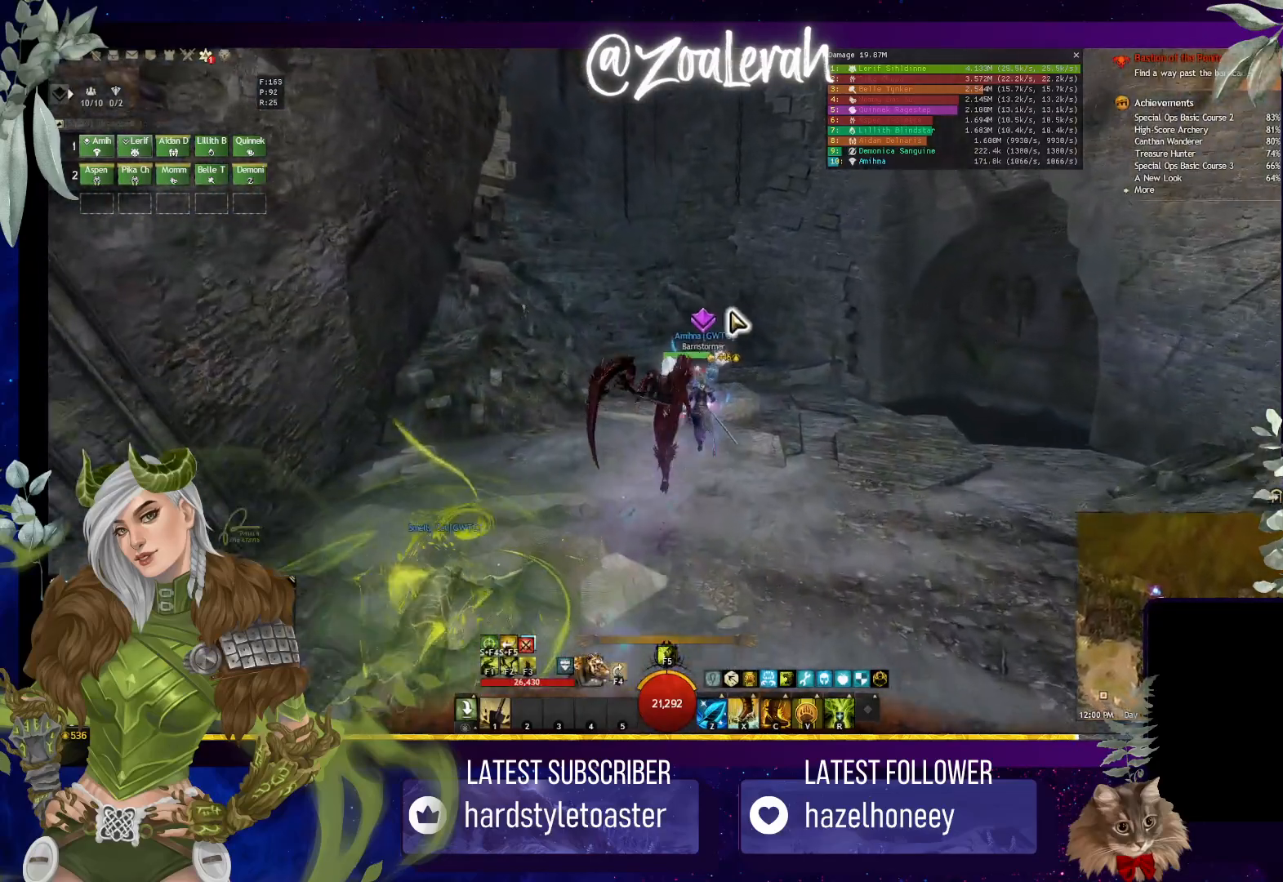
{"keys": ["w"], "events": []}
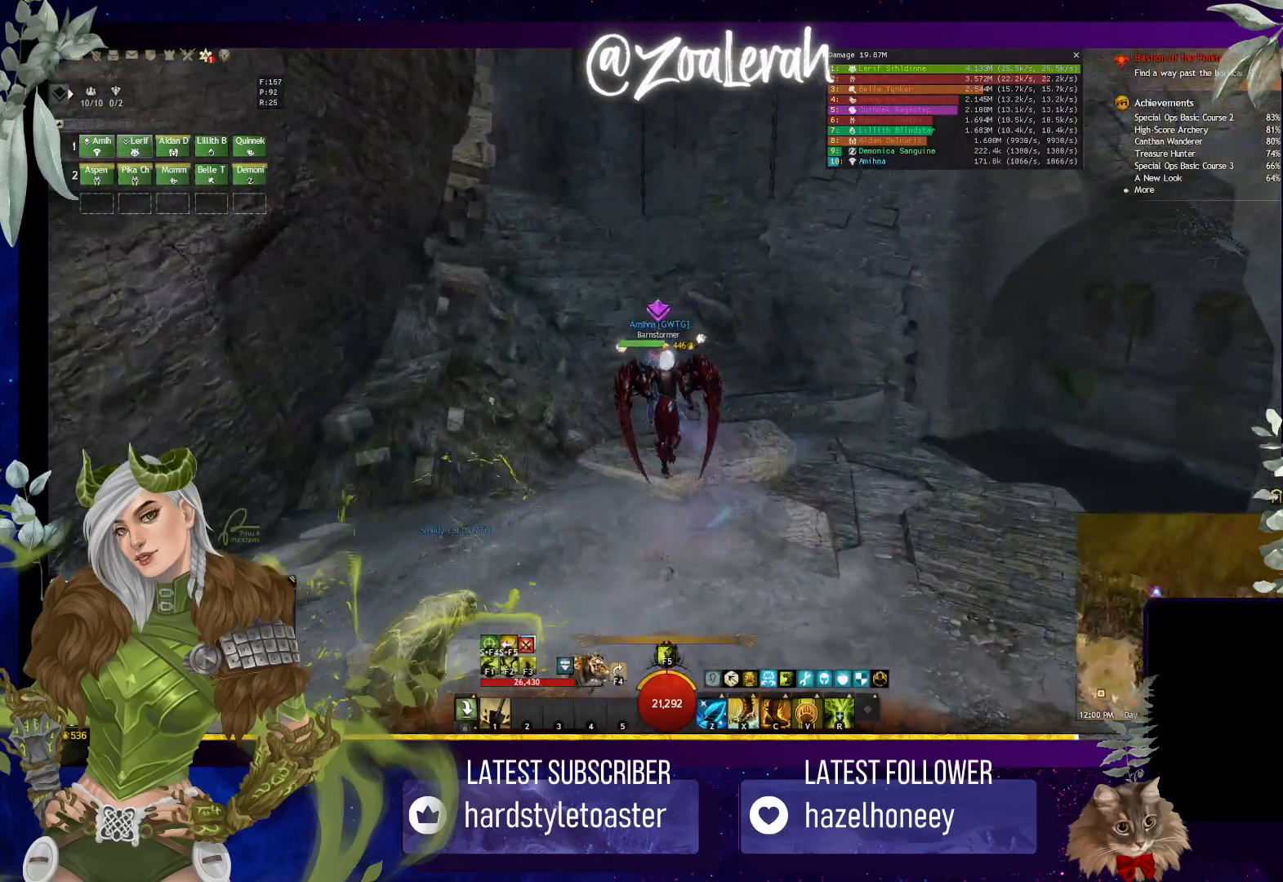
{"keys": ["w"], "events": []}
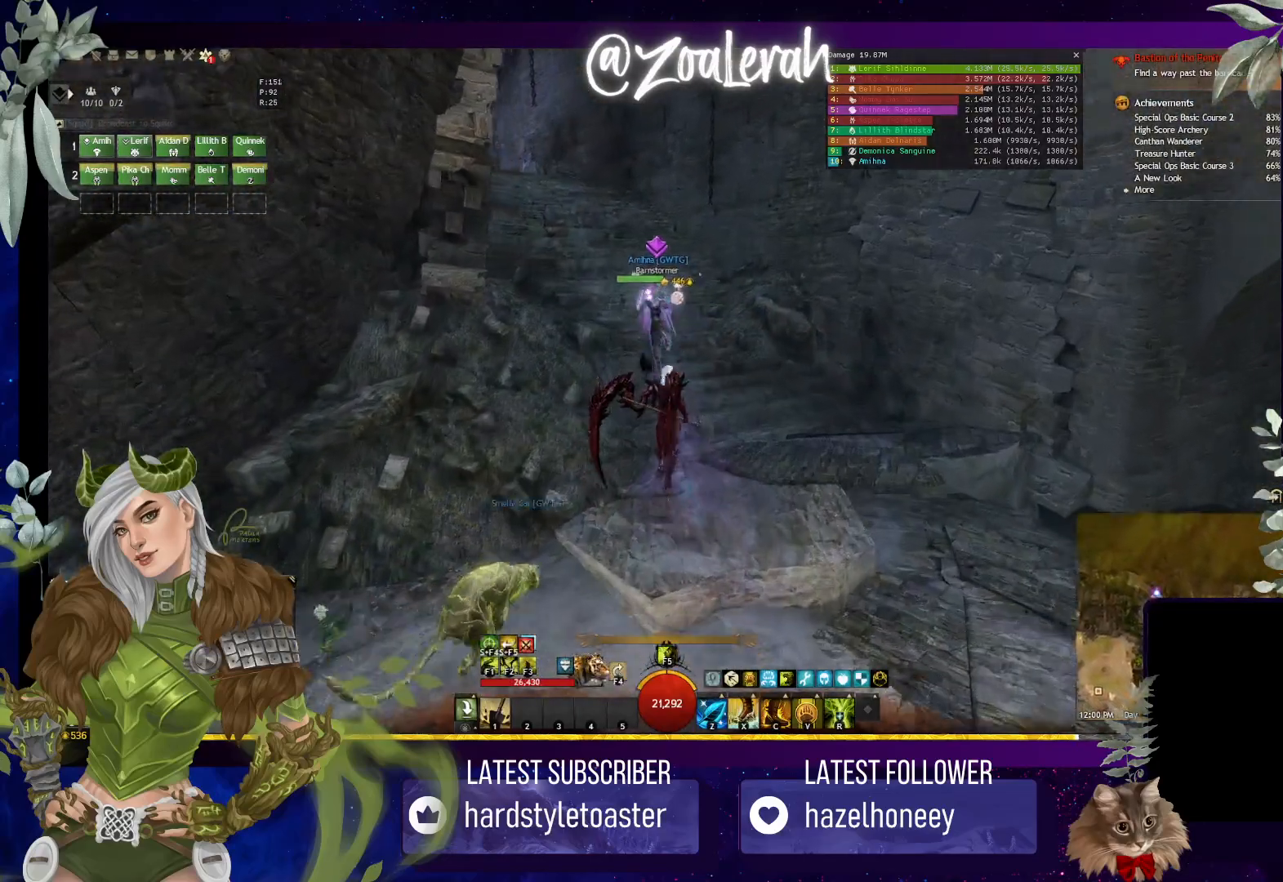
{"keys": ["w"], "events": []}
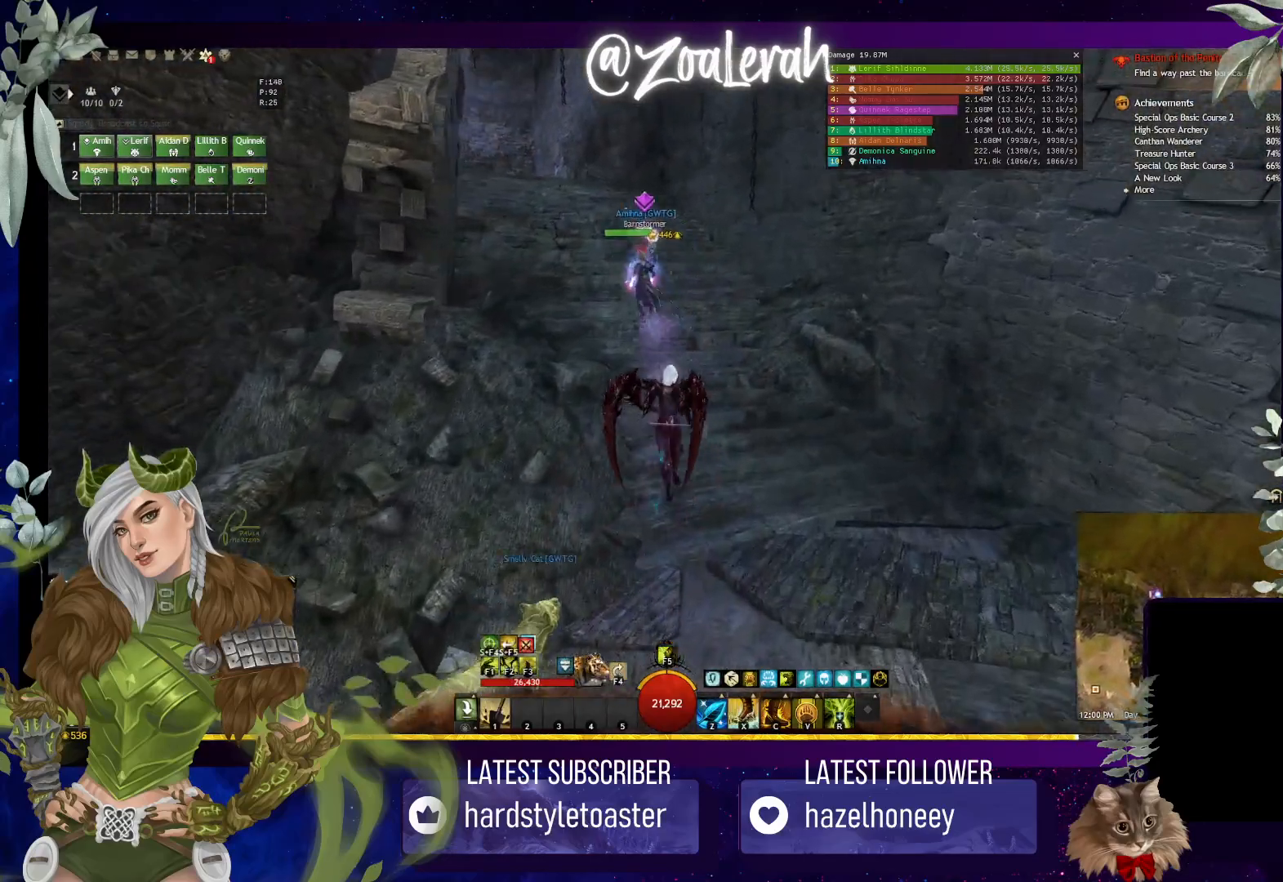
{"keys": ["w"], "events": [[150, "space", "down"], [316, "space", "up"]]}
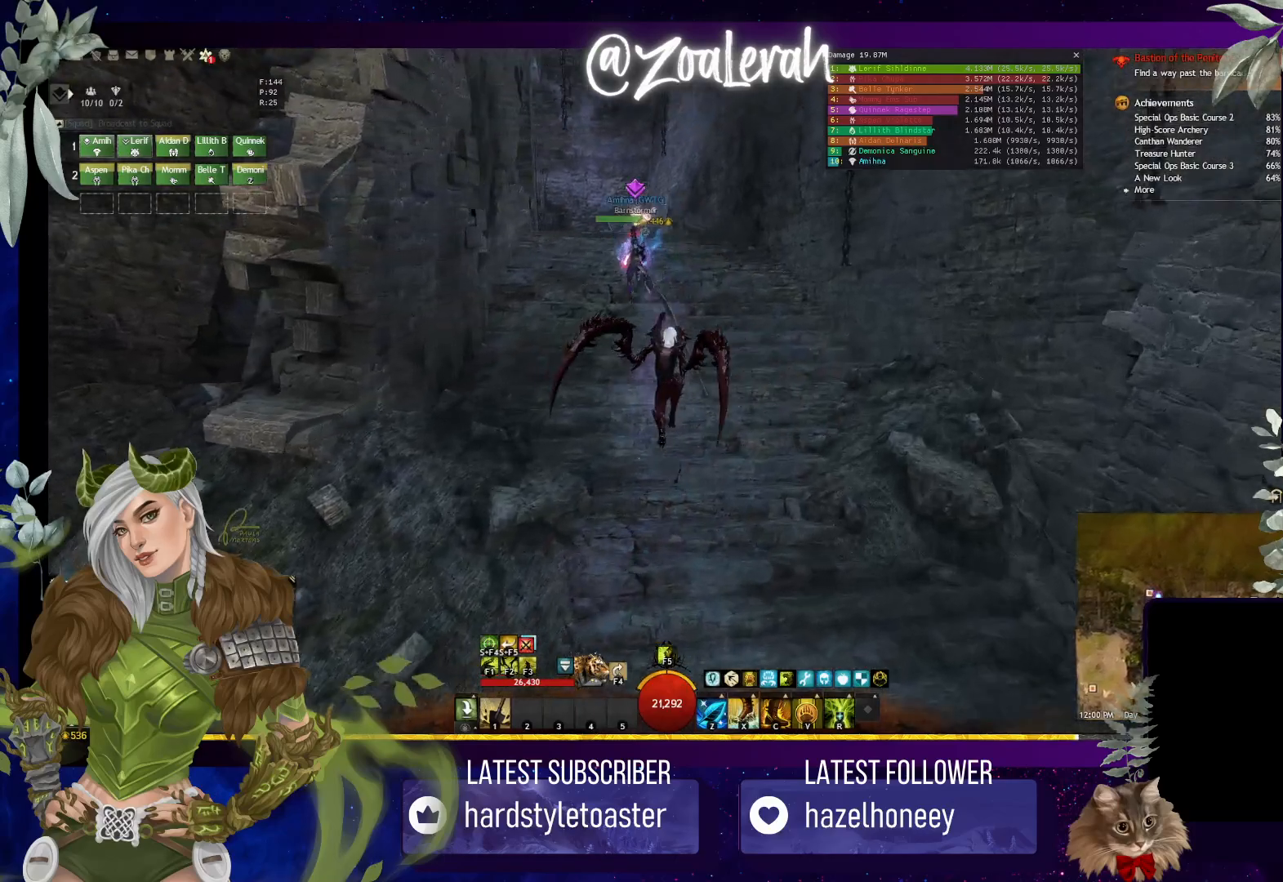
{"keys": ["w"], "events": [[150, "space", "down"], [333, "space", "up"]]}
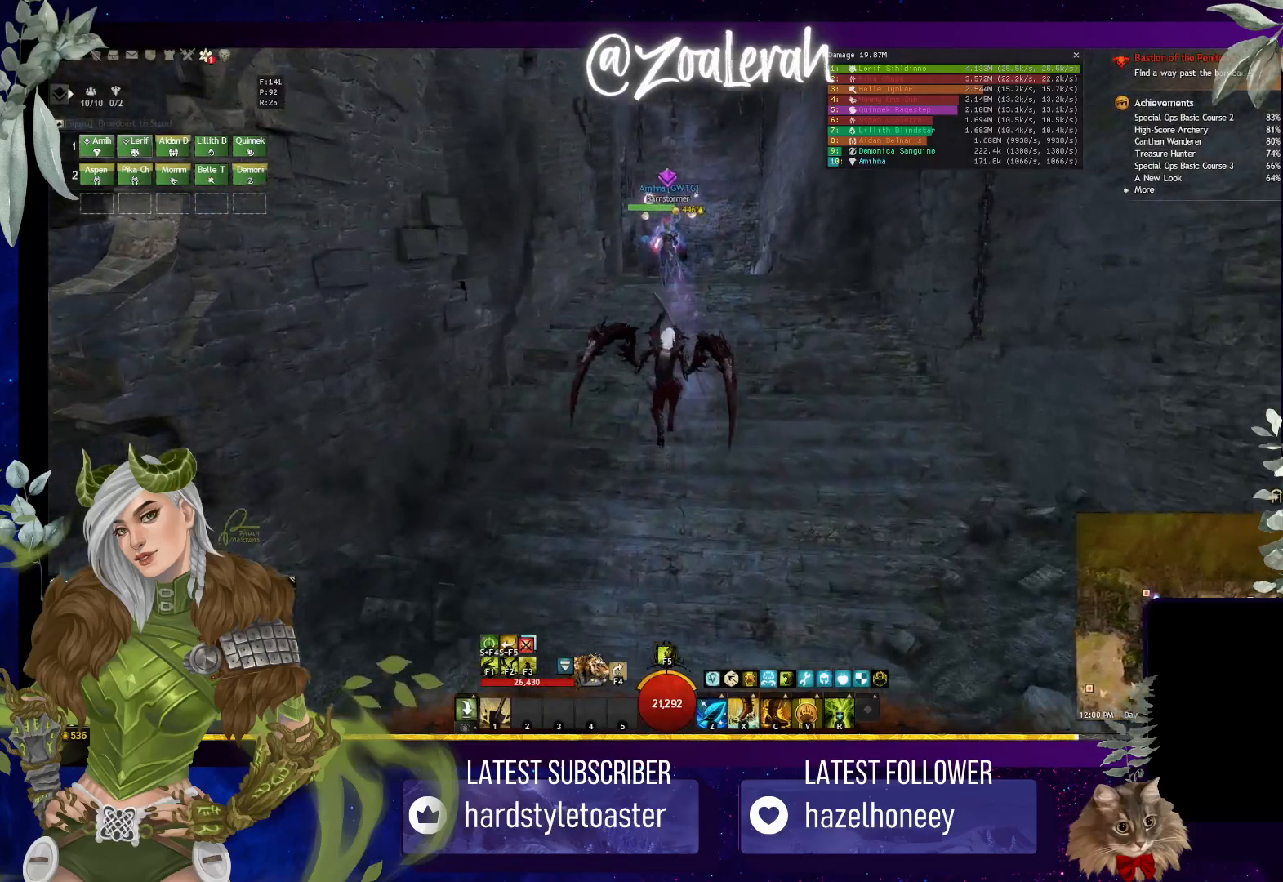
{"keys": ["w"], "events": [[116, "space", "down"], [283, "space", "up"]]}
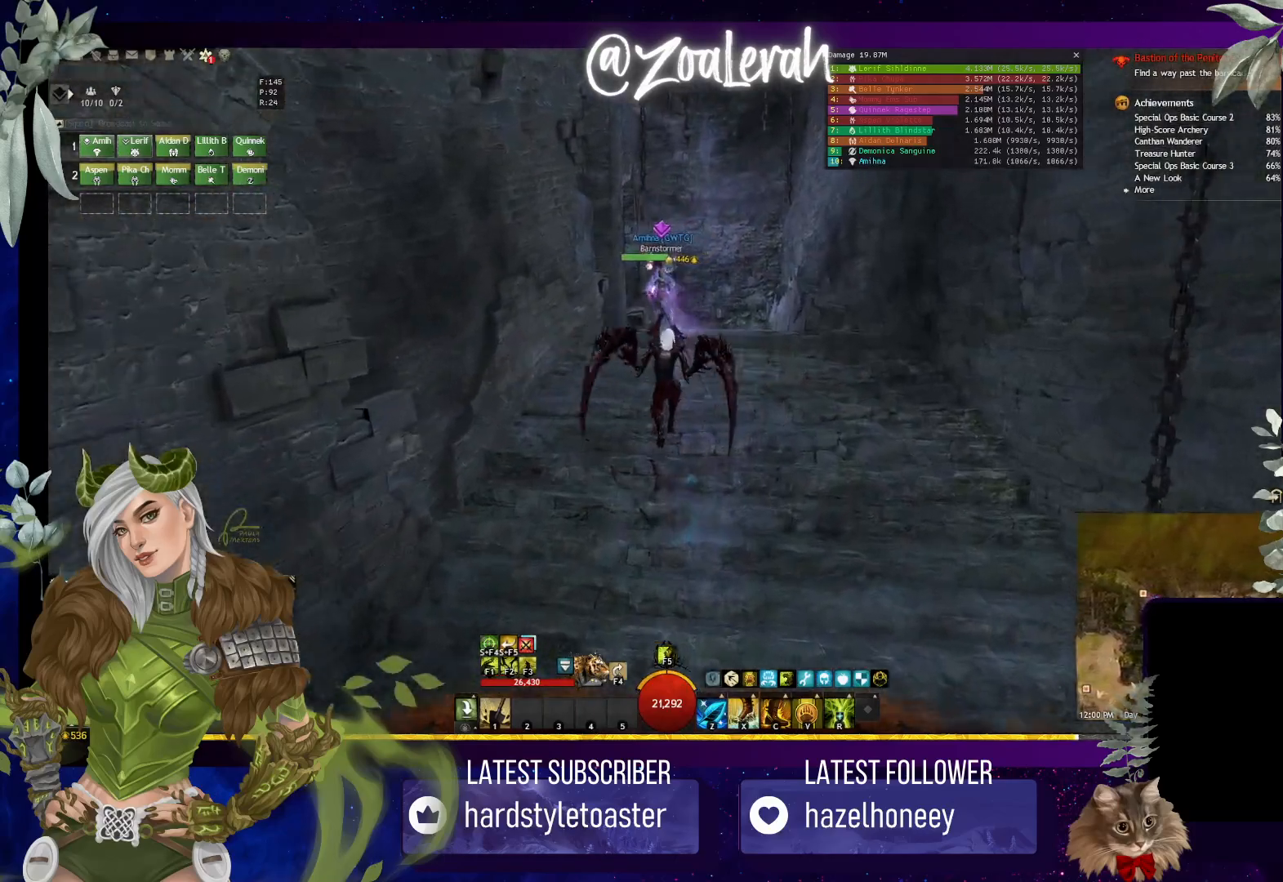
{"keys": ["space", "w"], "events": [[33, "space", "down"], [216, "space", "up"], [500, "space", "down"]]}
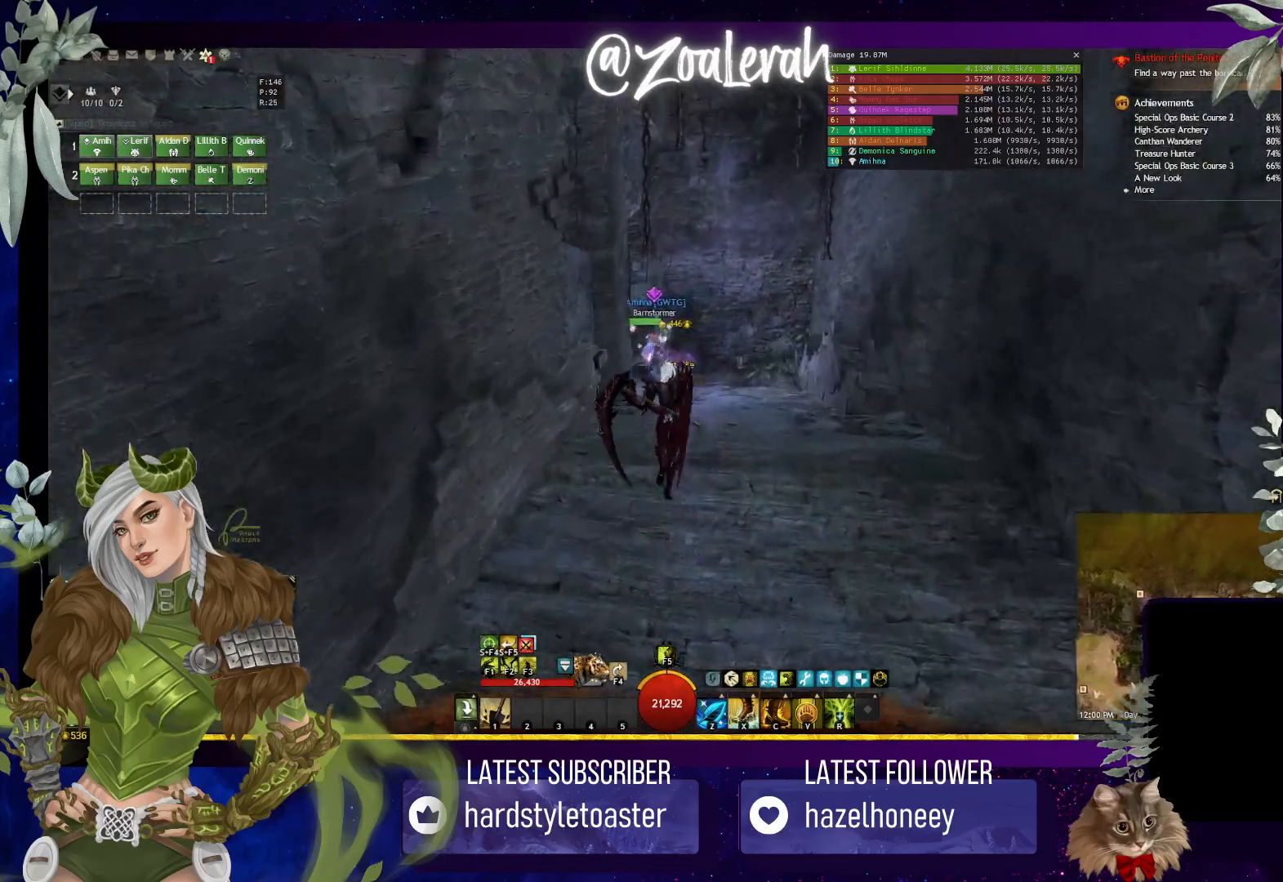
{"keys": ["w"], "events": [[183, "space", "up"]]}
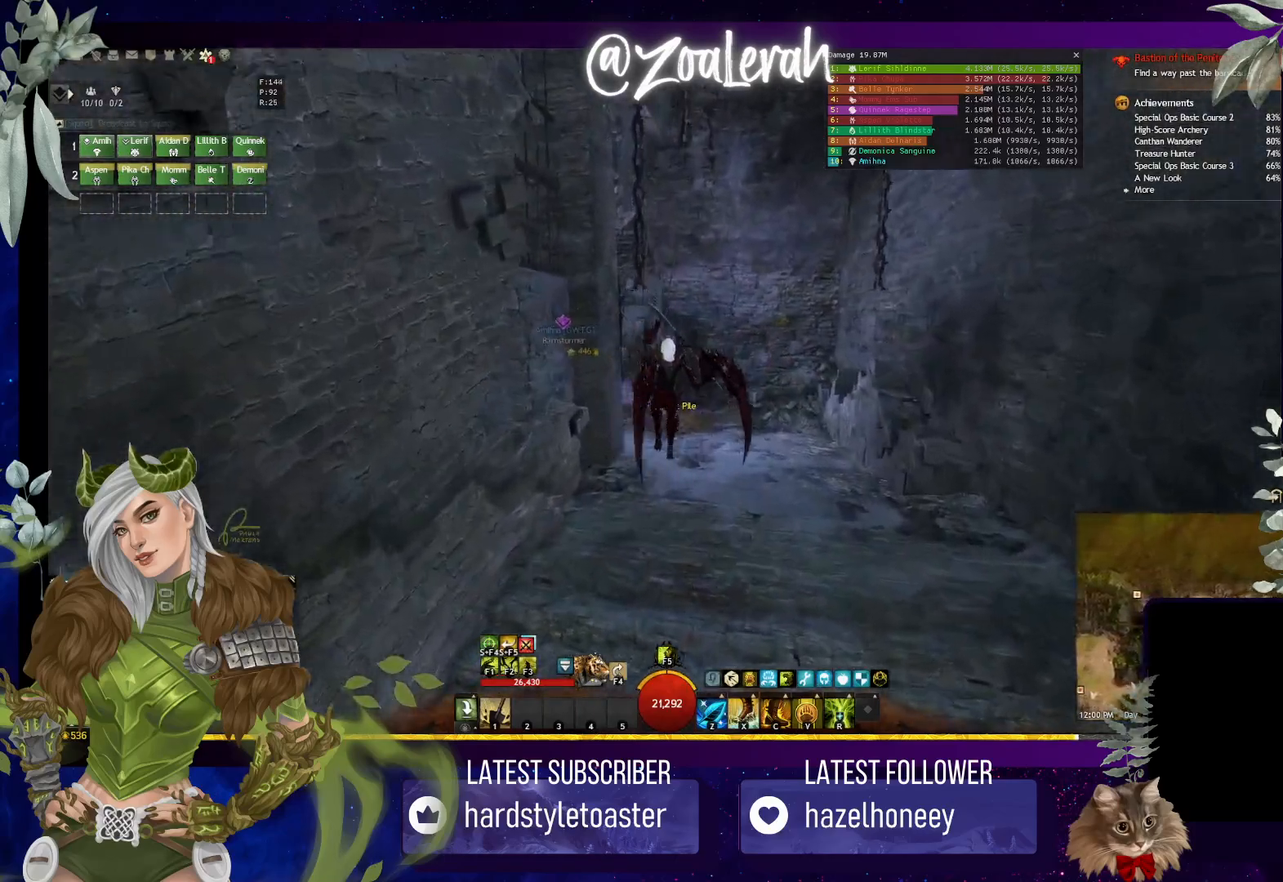
{"keys": ["w"], "events": []}
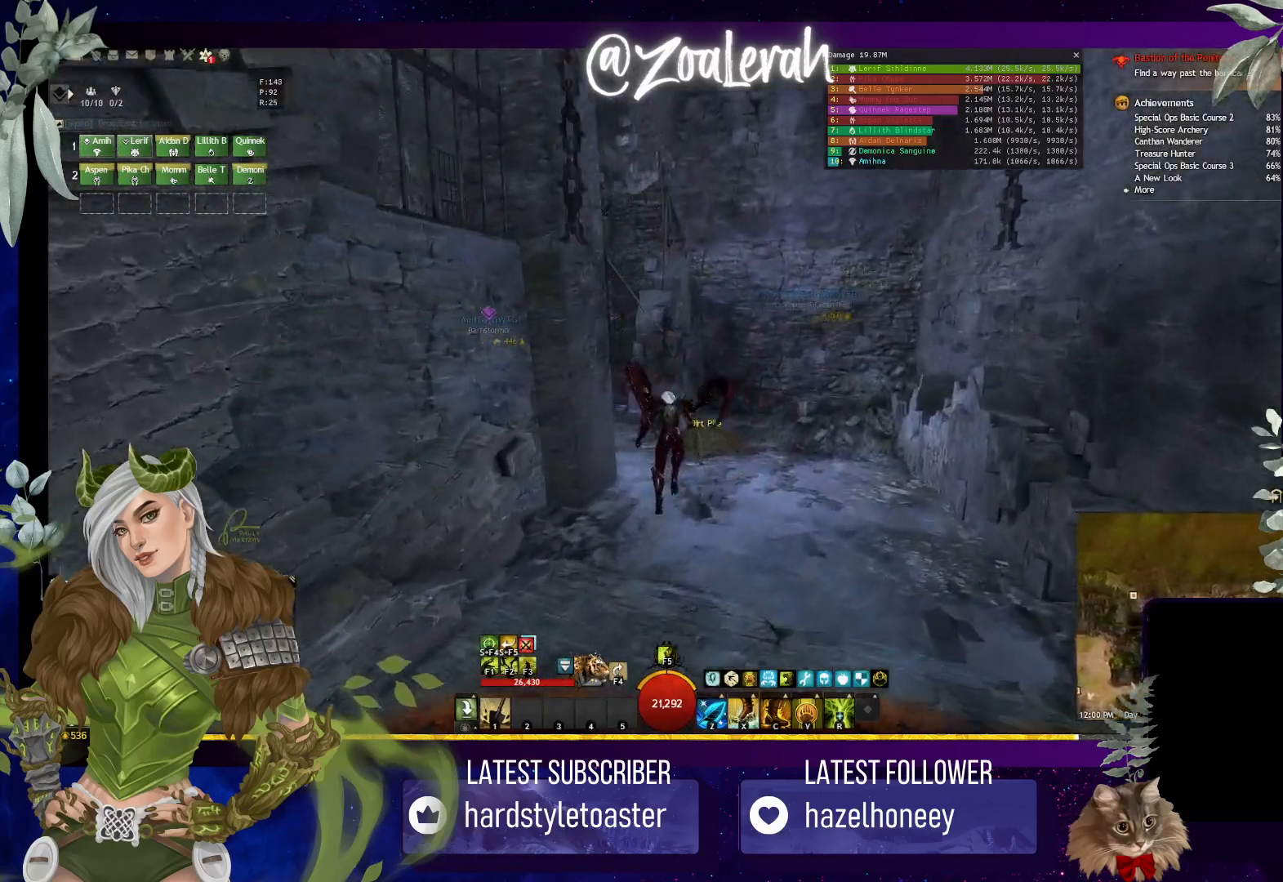
{"keys": ["w"], "events": []}
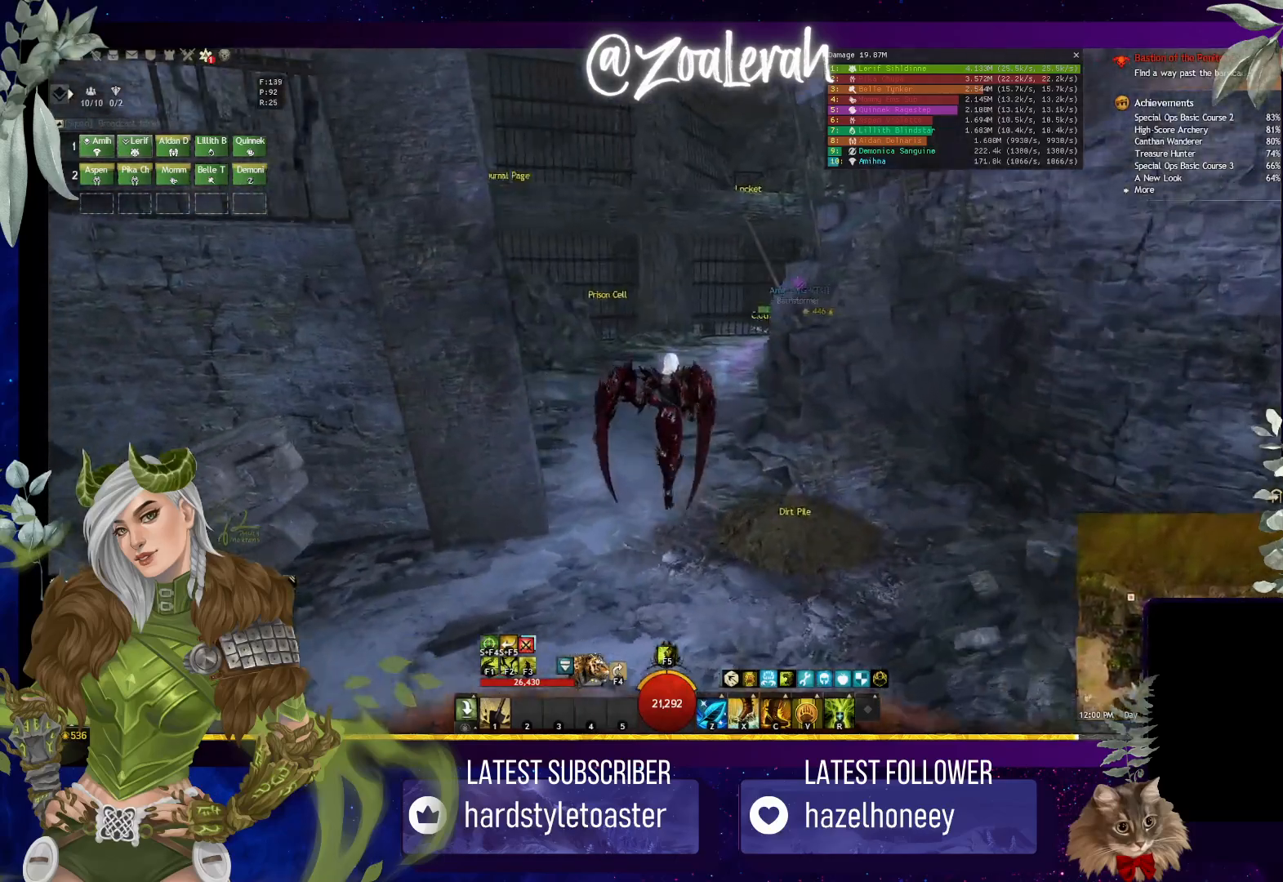
{"keys": ["w"], "events": []}
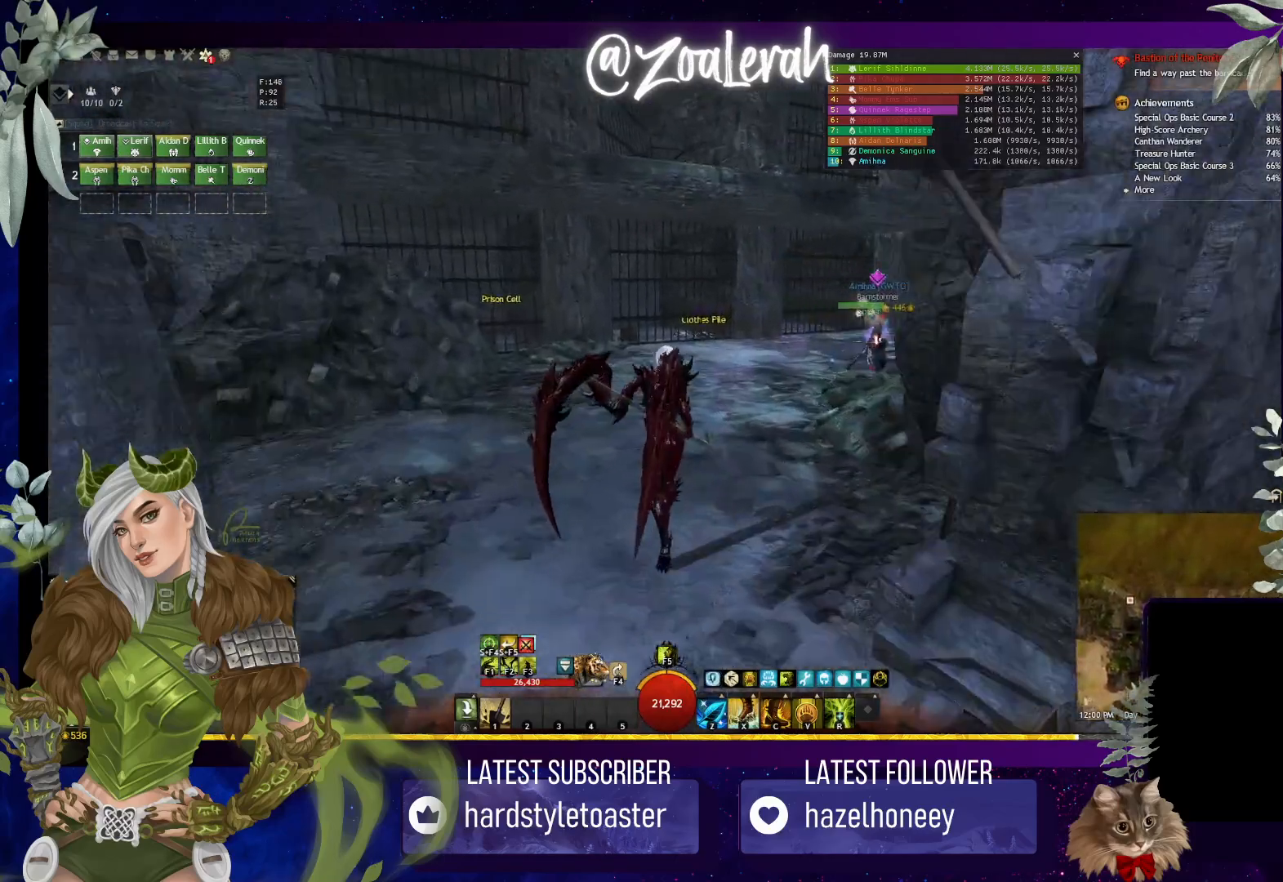
{"keys": ["w"], "events": []}
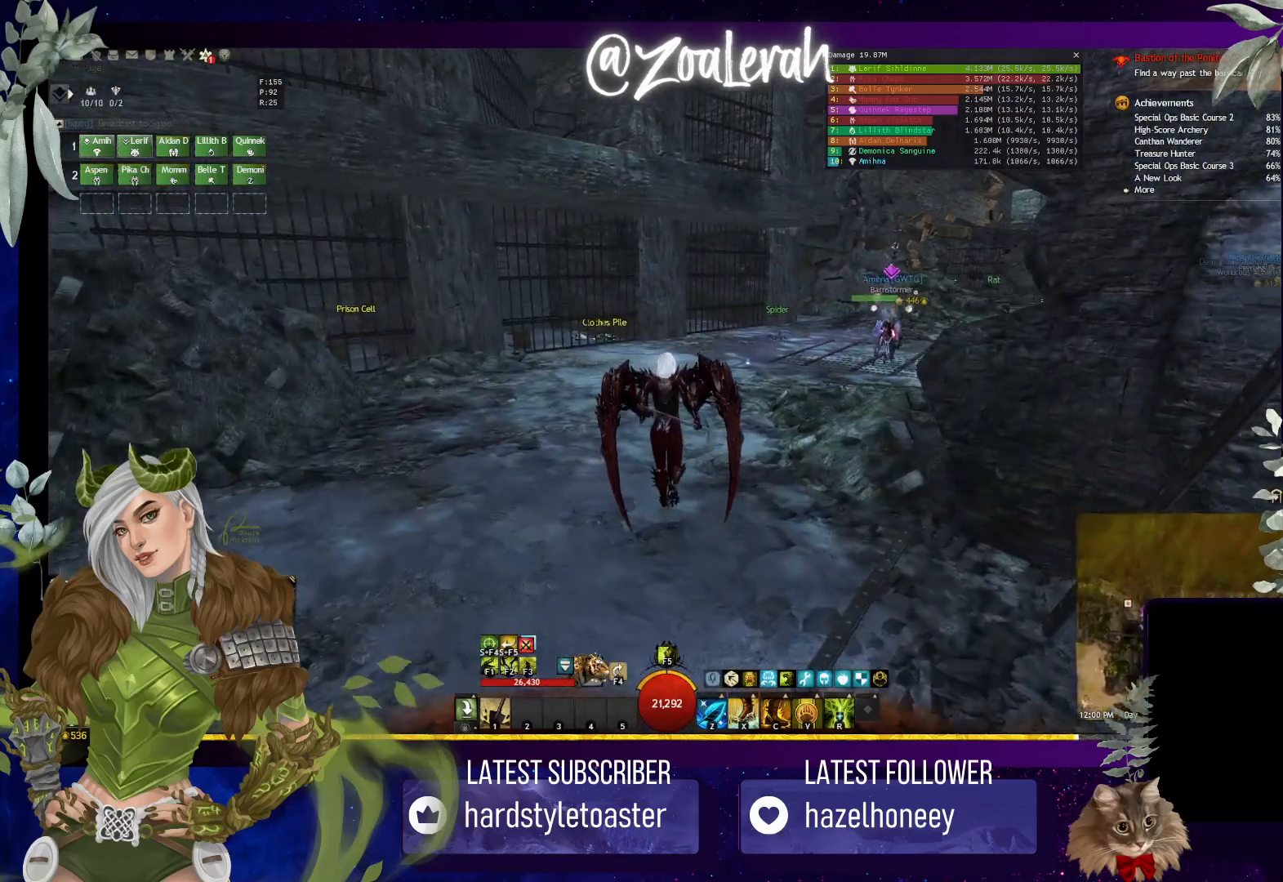
{"keys": ["w"], "events": []}
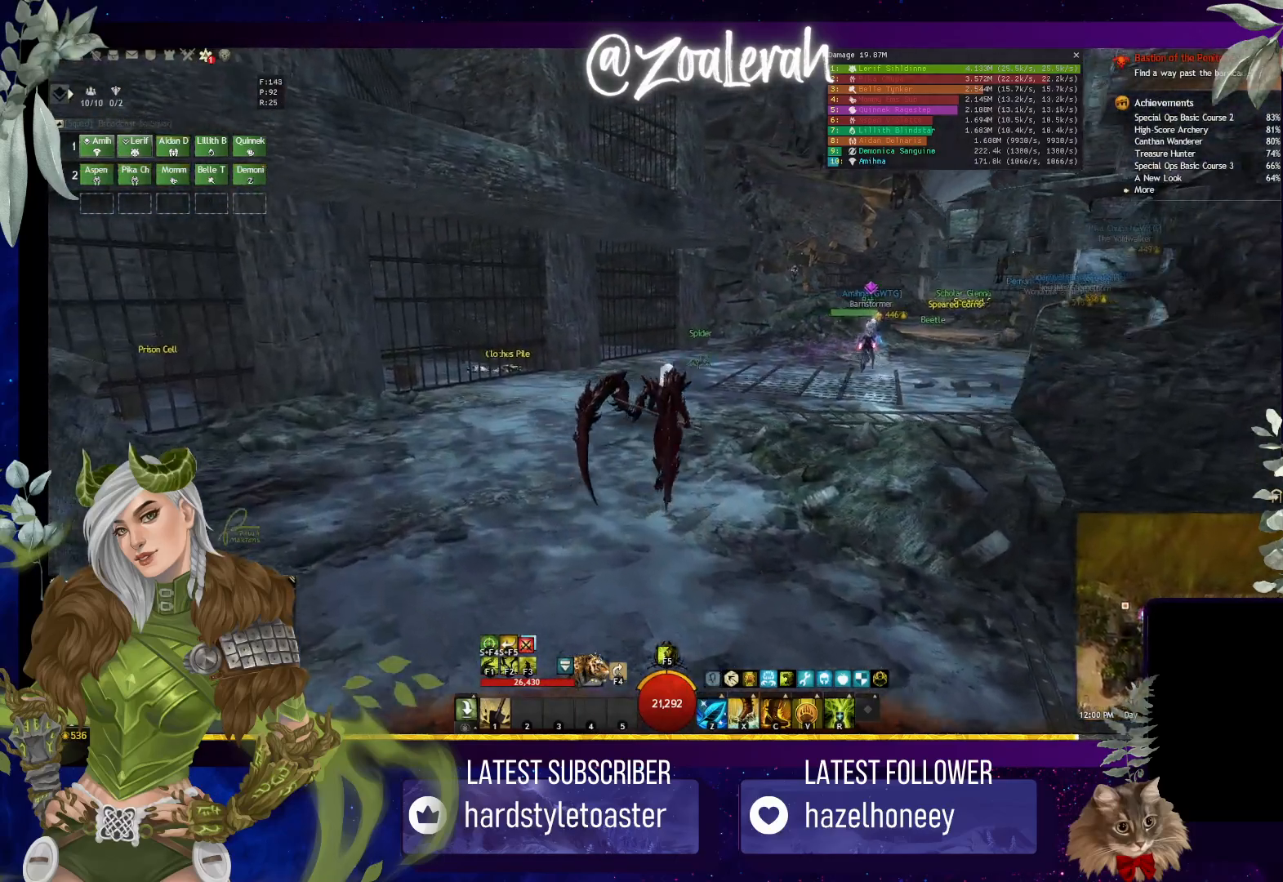
{"keys": ["w"], "events": []}
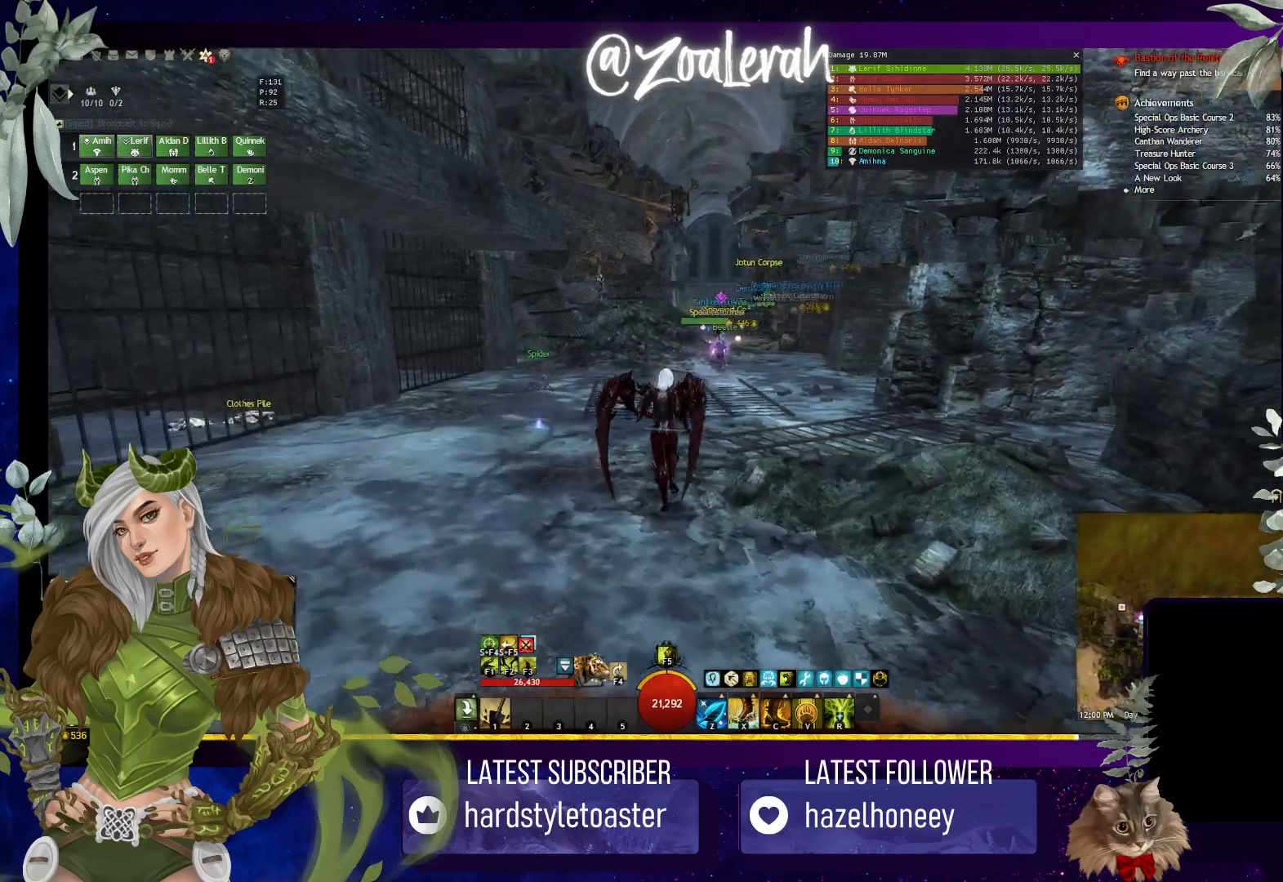
{"keys": ["w"], "events": []}
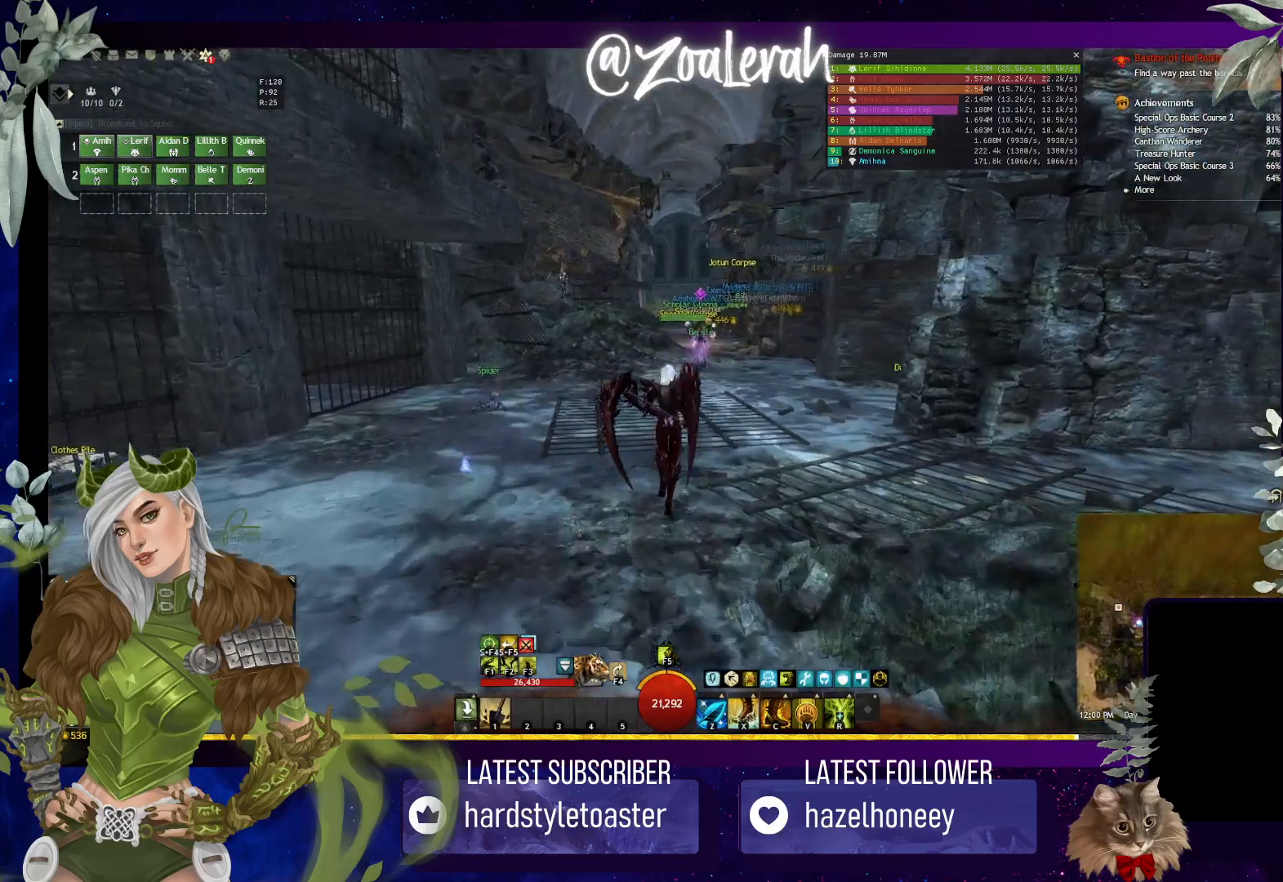
{"keys": ["w"], "events": []}
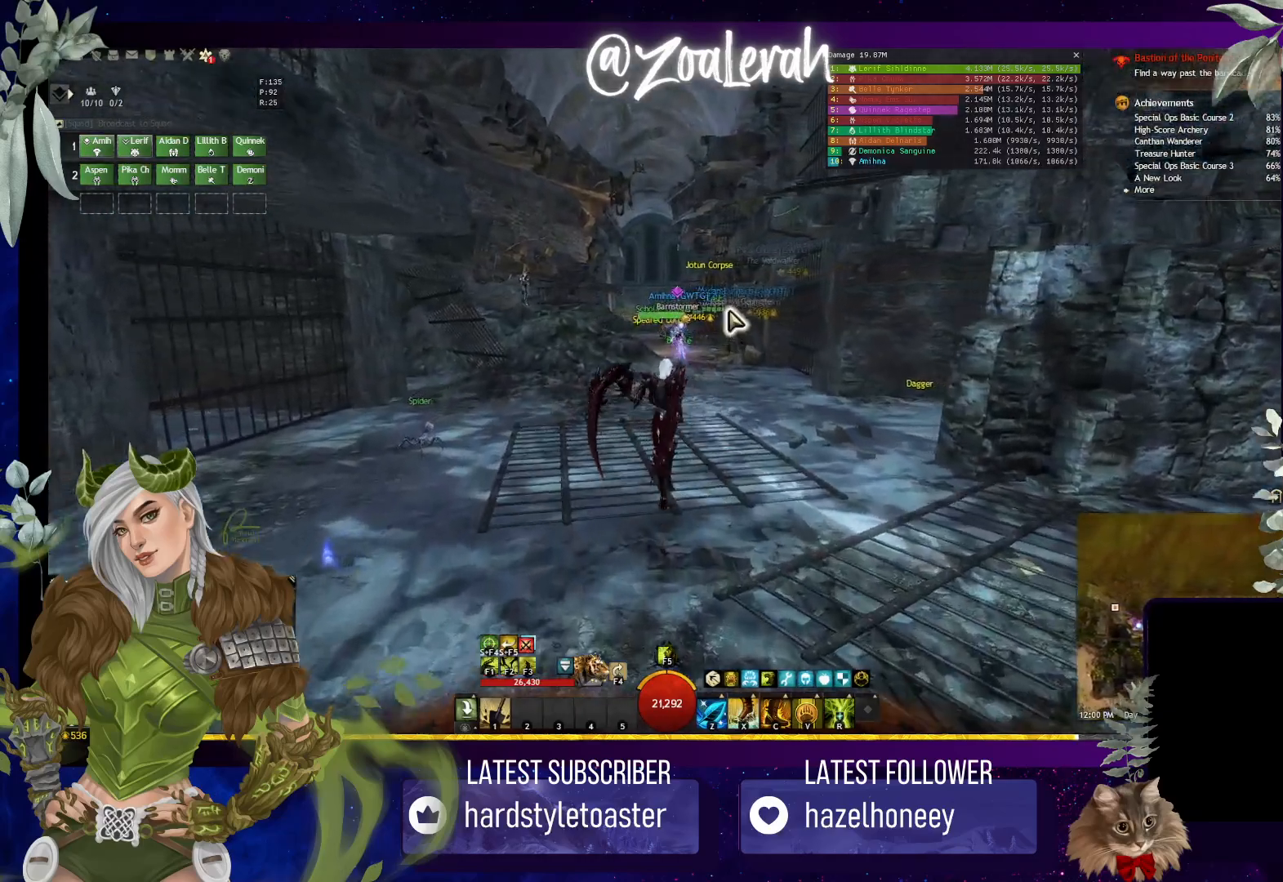
{"keys": ["w"], "events": []}
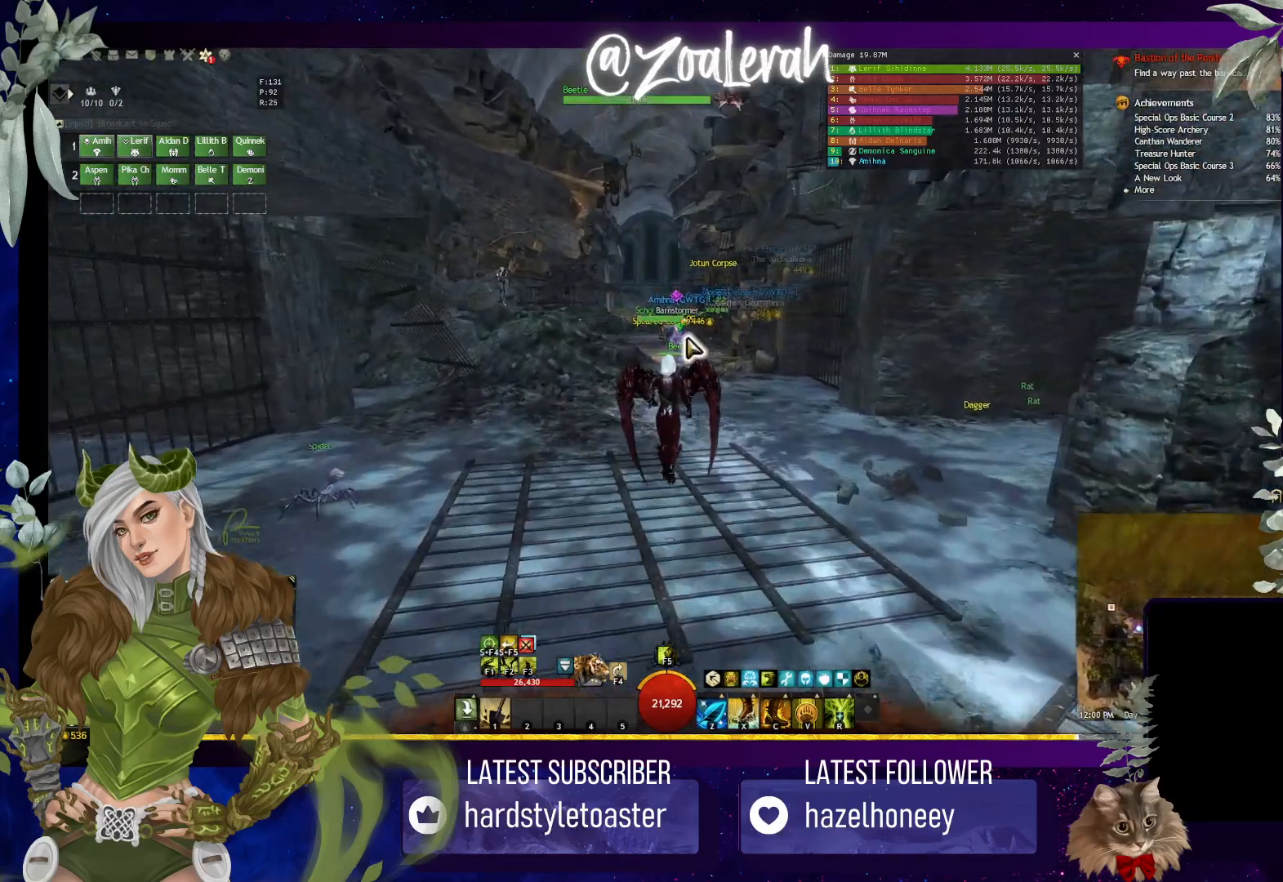
{"keys": ["w"], "events": []}
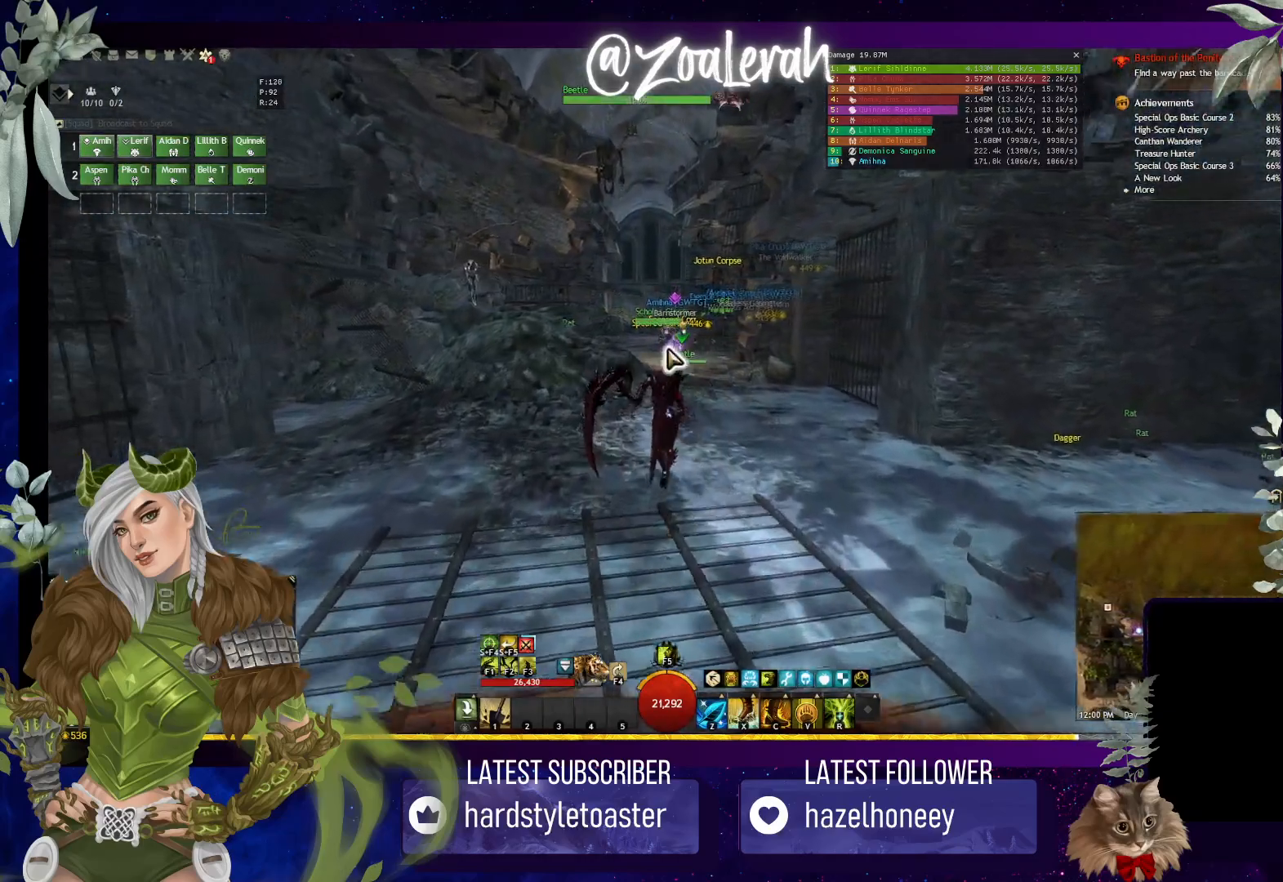
{"keys": ["w"], "events": []}
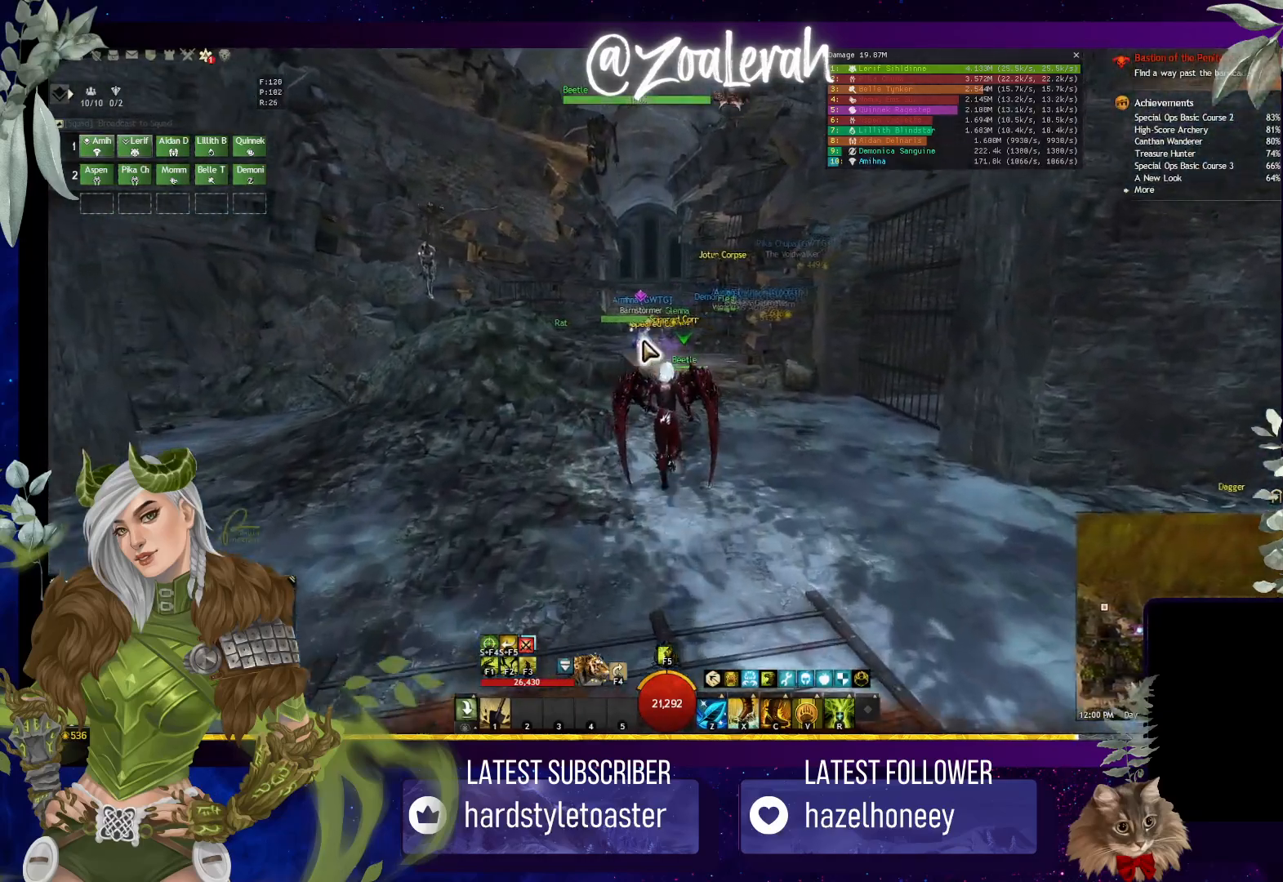
{"keys": ["w"], "events": []}
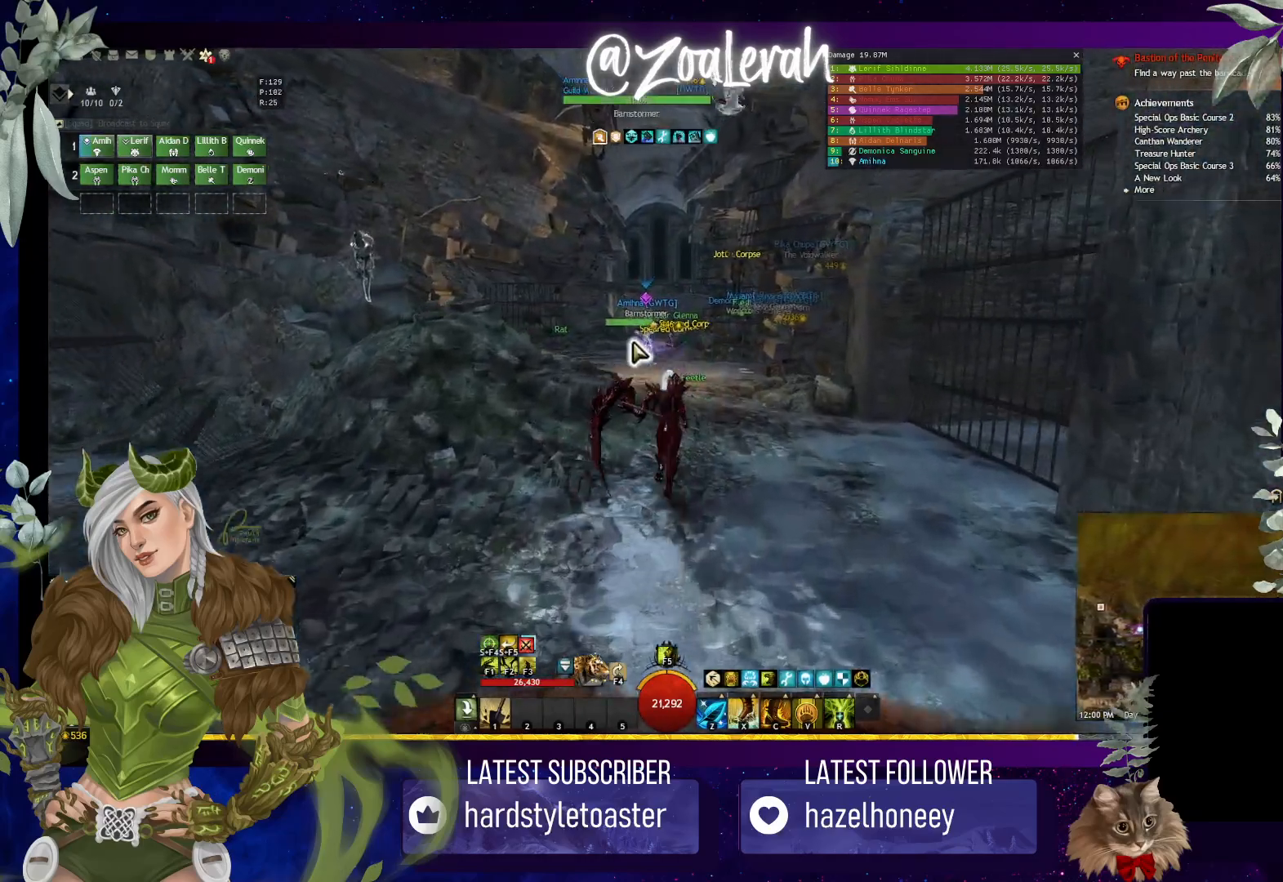
{"keys": ["w"], "events": []}
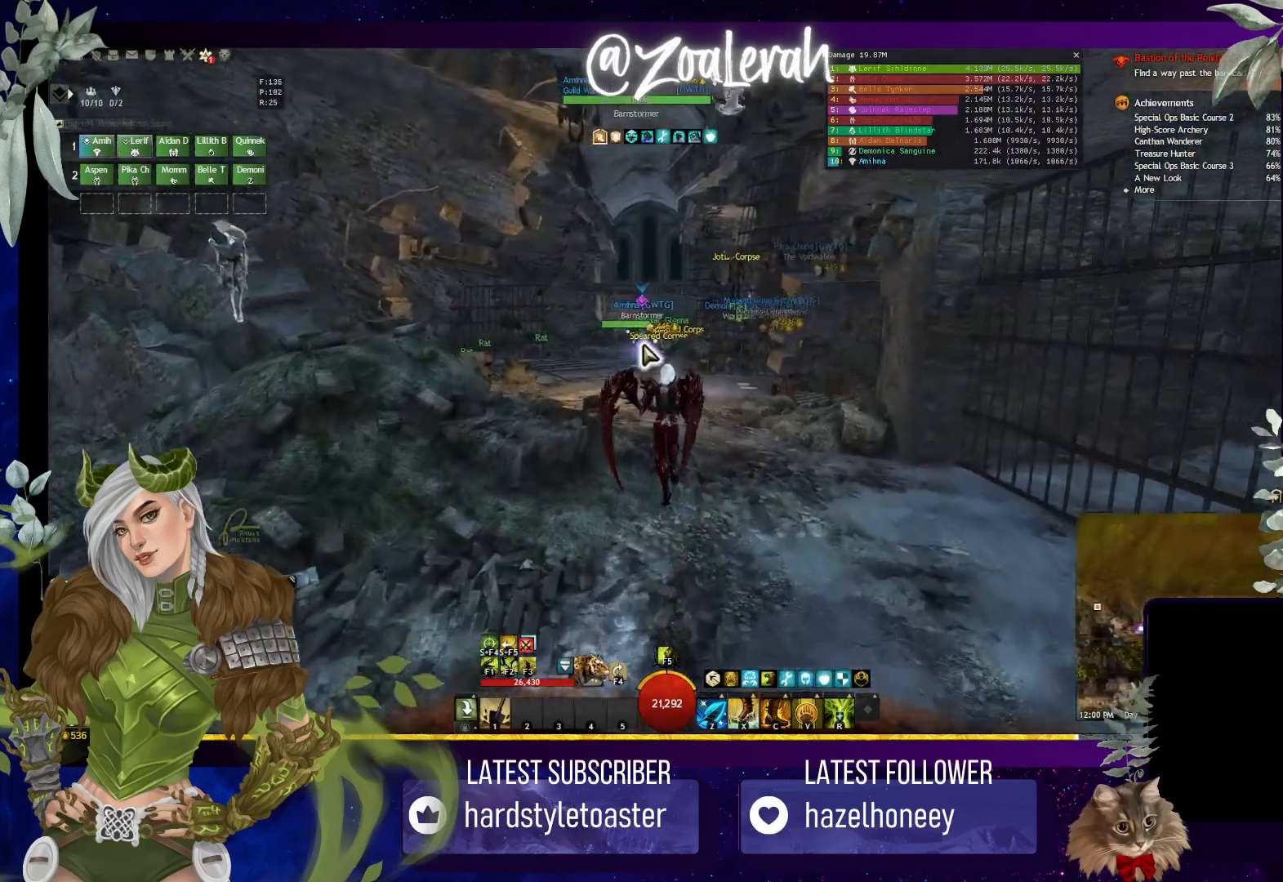
{"keys": ["w"], "events": []}
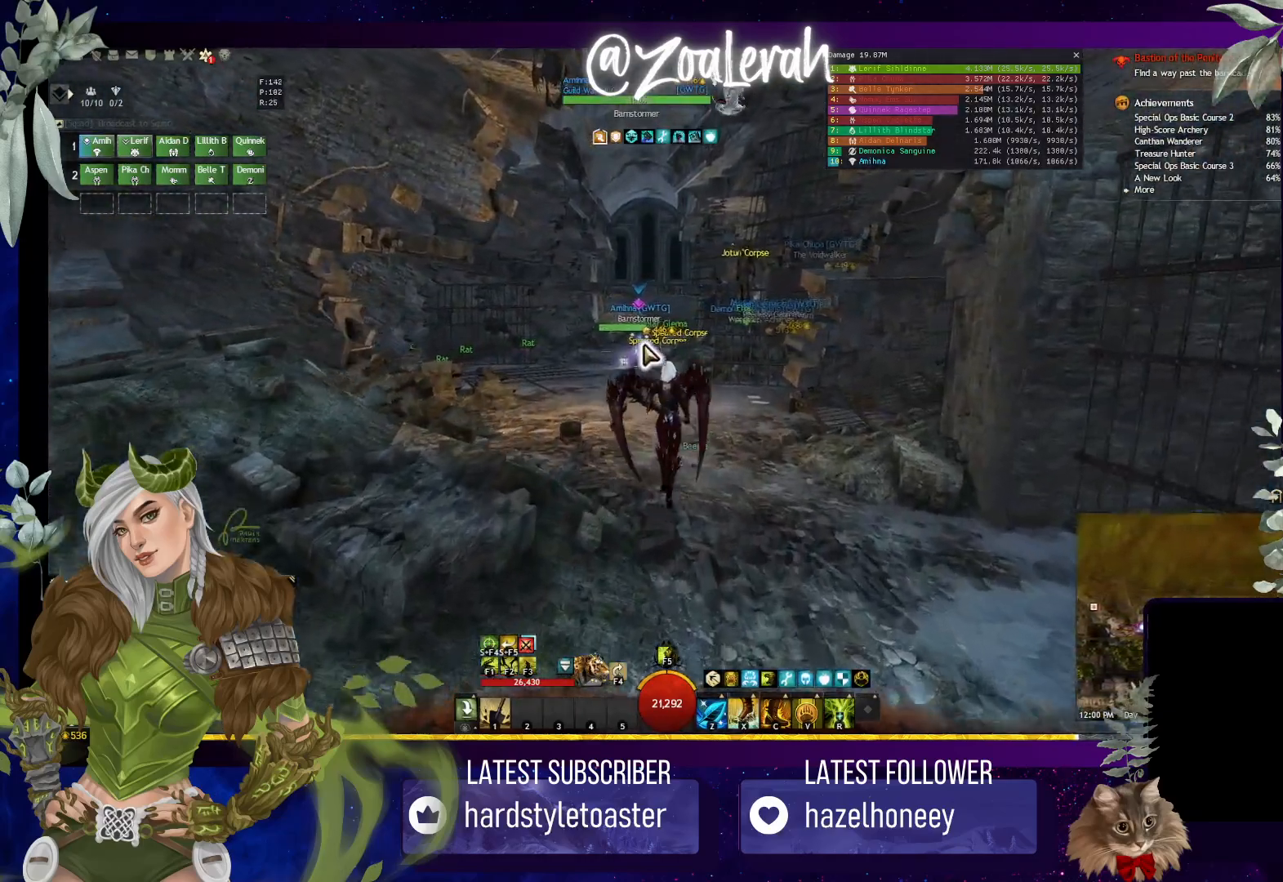
{"keys": ["w"], "events": []}
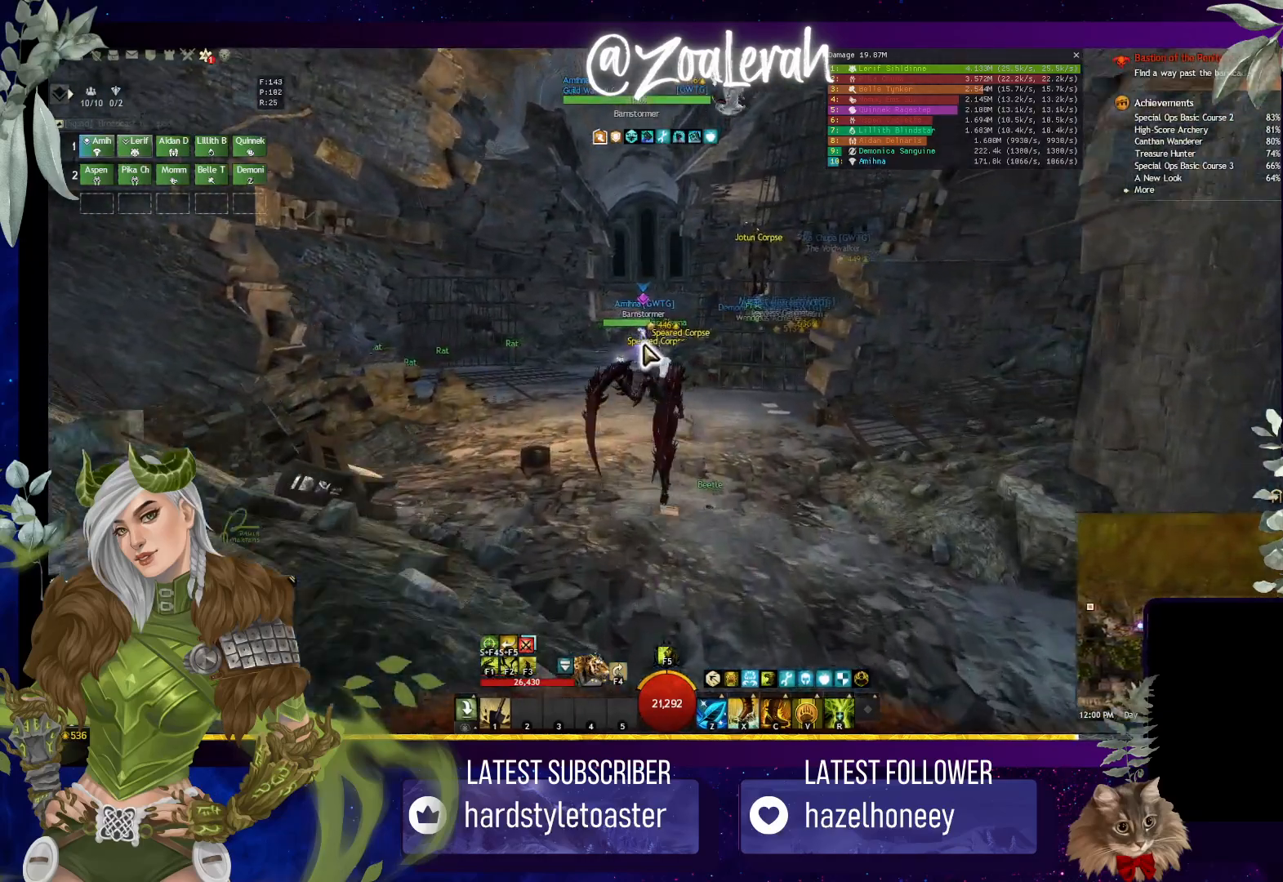
{"keys": ["w"], "events": []}